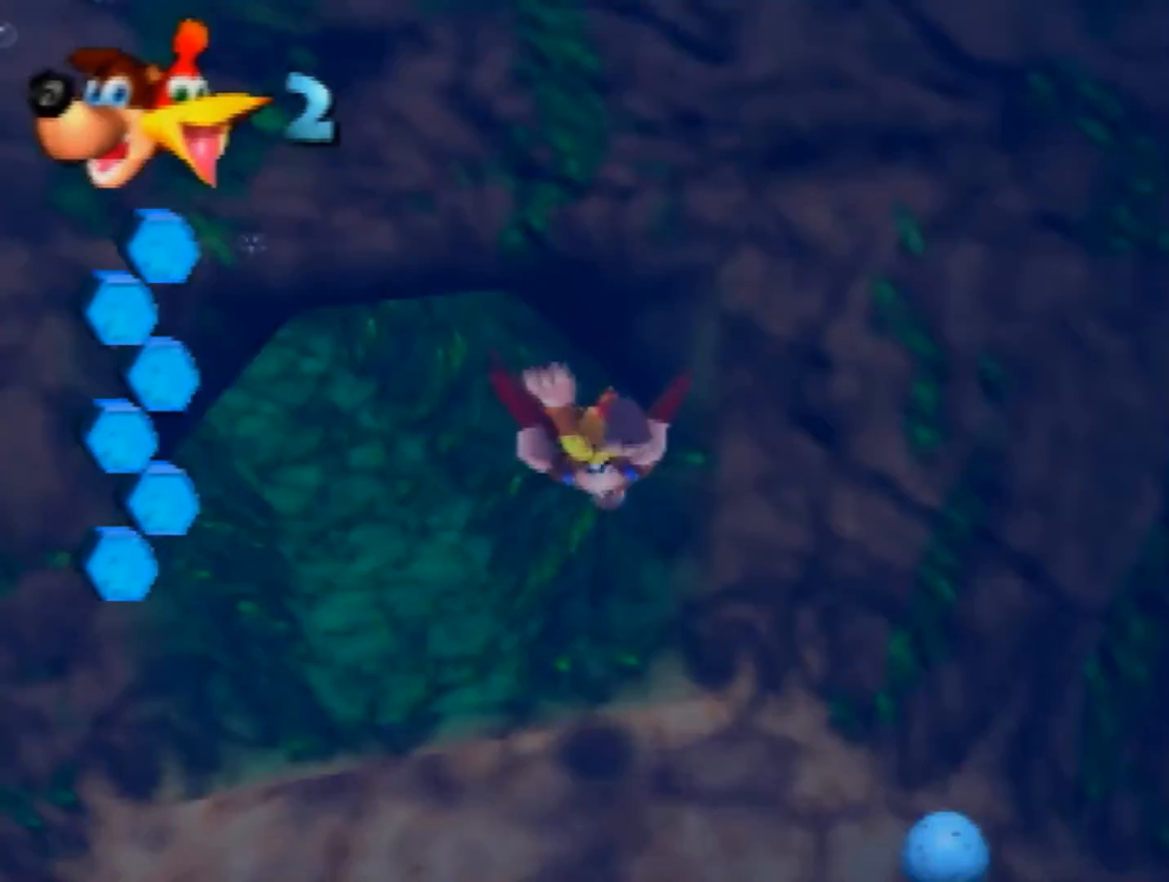
Gameplay with a controller (Nintendo layout); each line is a JSON object with the inputs held at the frame after it. "events" lists button and stick changes between this image and that frame as [ms after this image, input, new state], when the widget could be followed in between. Not read: L1 L3 R3.
{"buttons": ["B", "R1"], "left_stick": "down-left", "events": []}
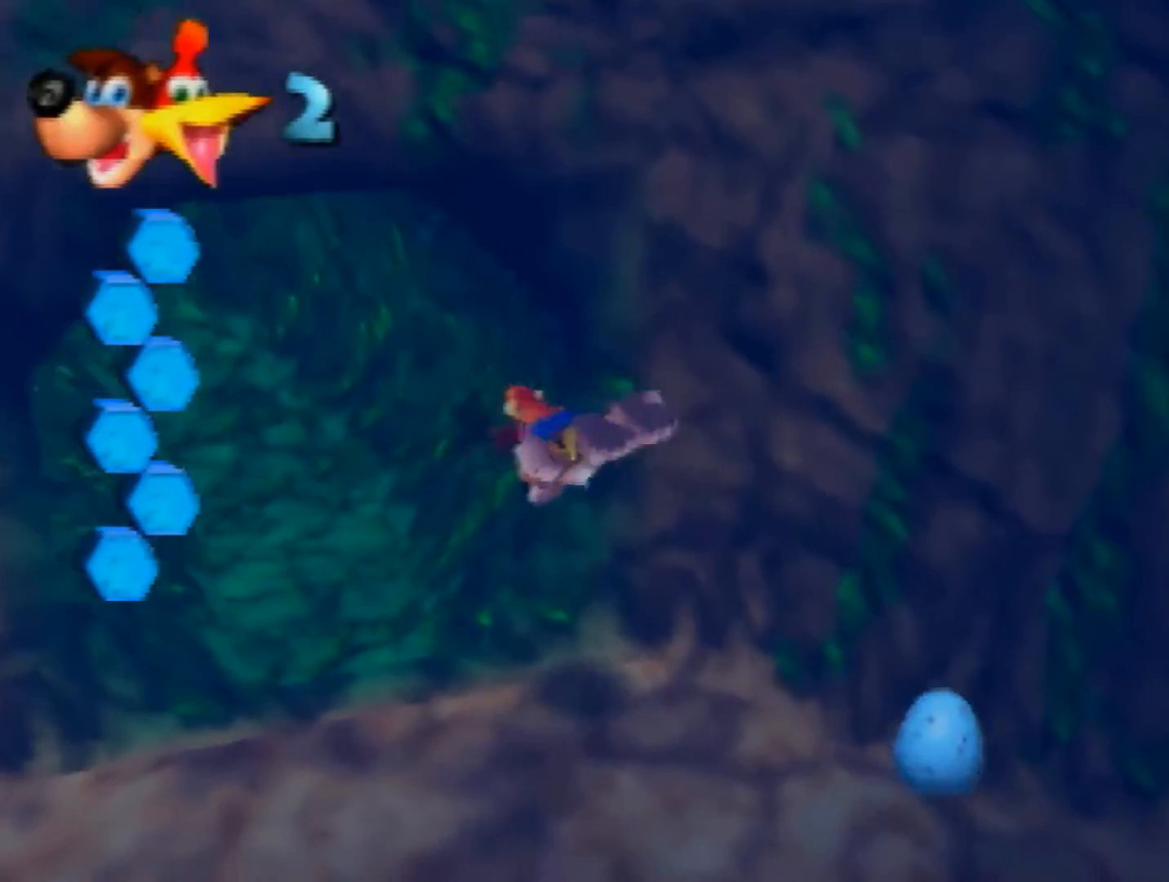
{"buttons": ["B", "R1"], "left_stick": "down-right", "events": [[240, "left_stick", "down"], [400, "left_stick", "down-right"]]}
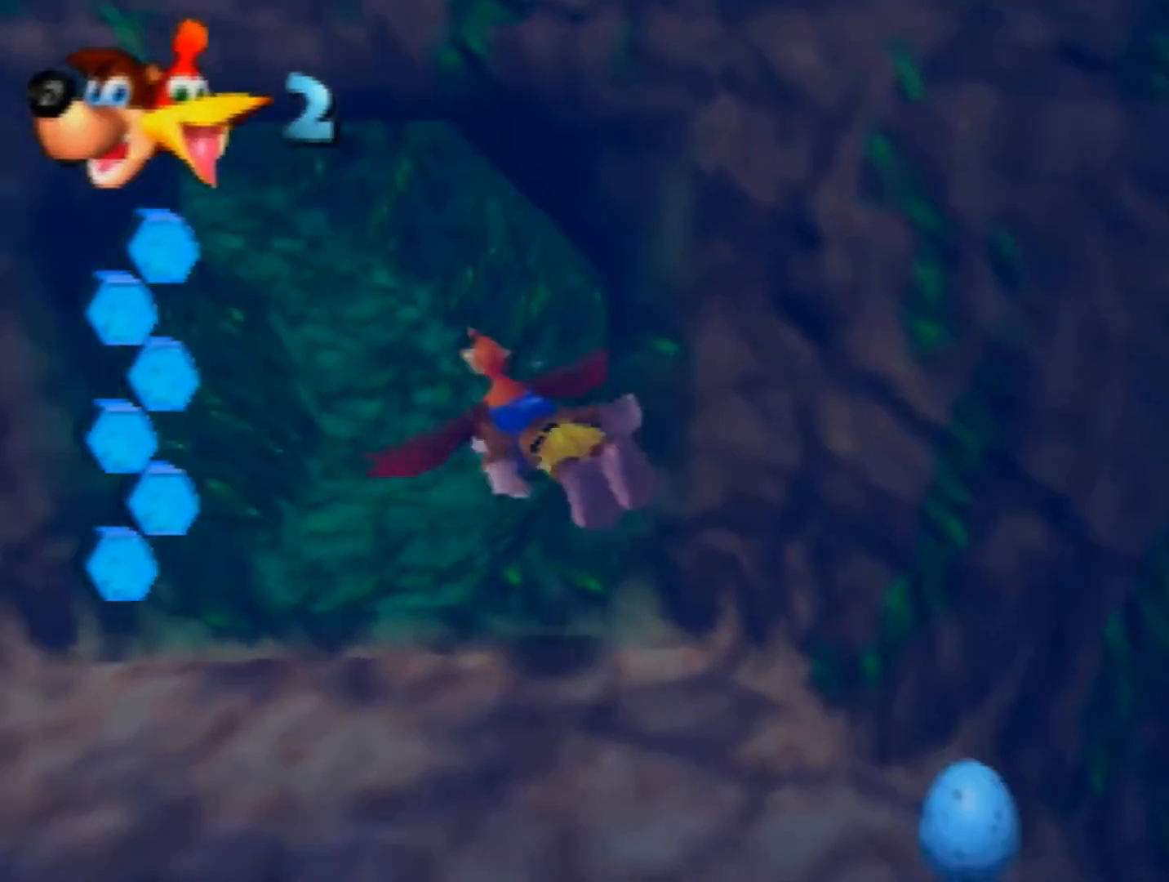
{"buttons": ["B", "R1"], "left_stick": "left", "events": [[240, "left_stick", "center"], [520, "left_stick", "left"]]}
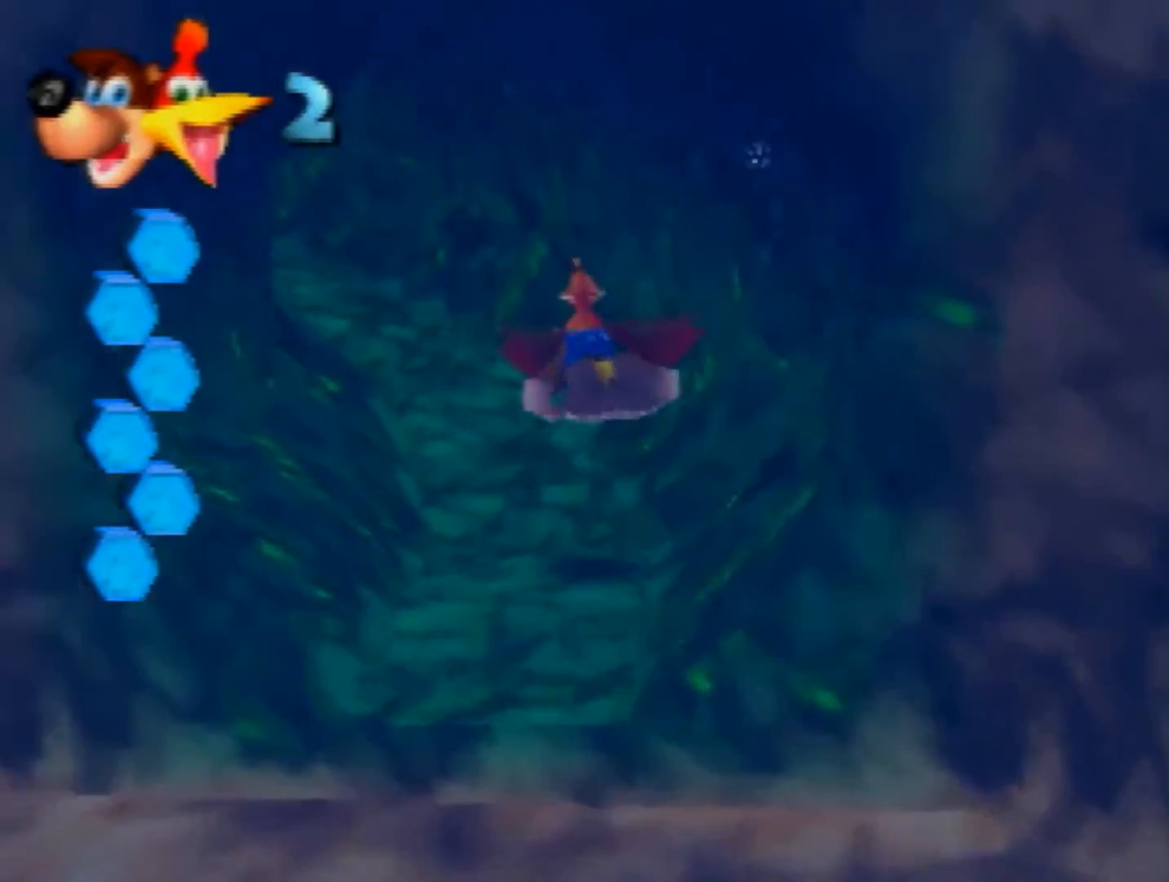
{"buttons": ["B", "R1"], "left_stick": "down-left", "events": [[40, "left_stick", "down-left"], [200, "left_stick", "center"], [400, "left_stick", "down-left"]]}
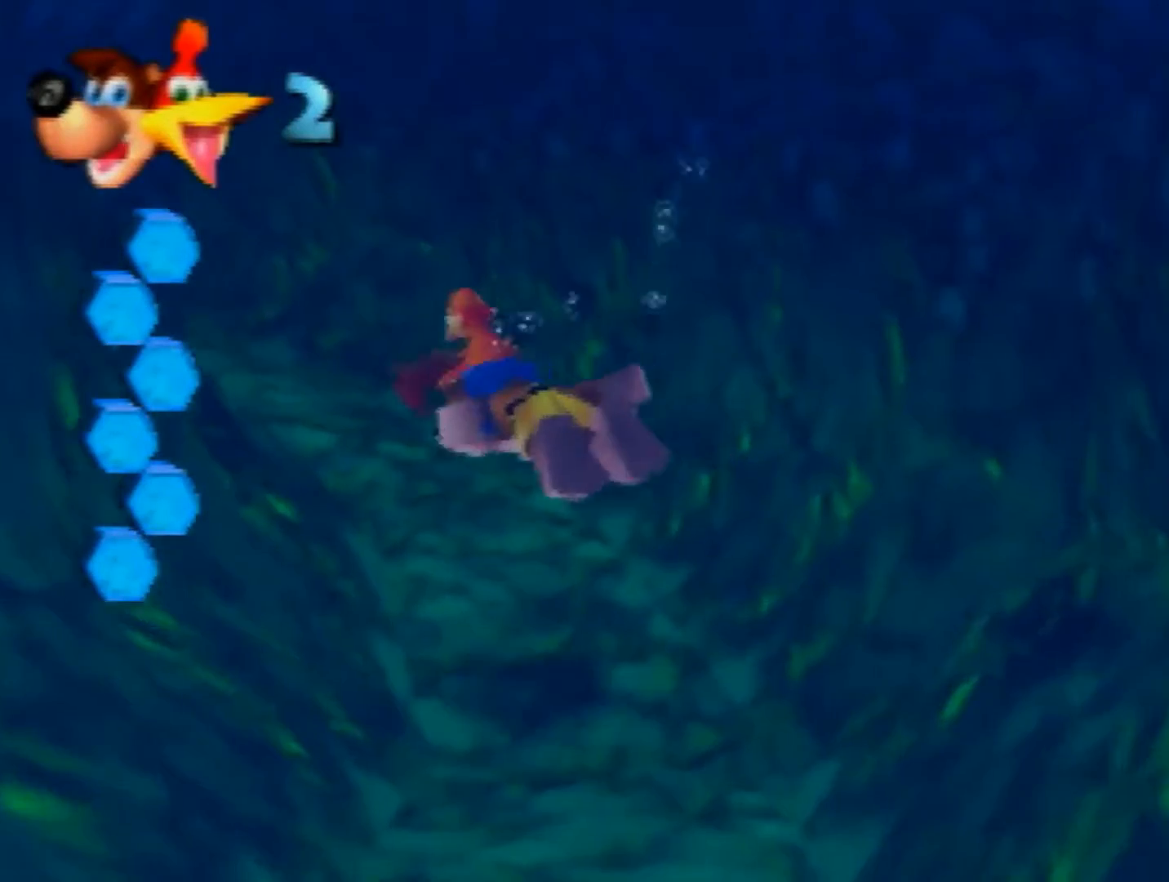
{"buttons": ["B", "R1"], "left_stick": "center", "events": [[80, "left_stick", "center"], [360, "left_stick", "down-right"], [520, "left_stick", "center"]]}
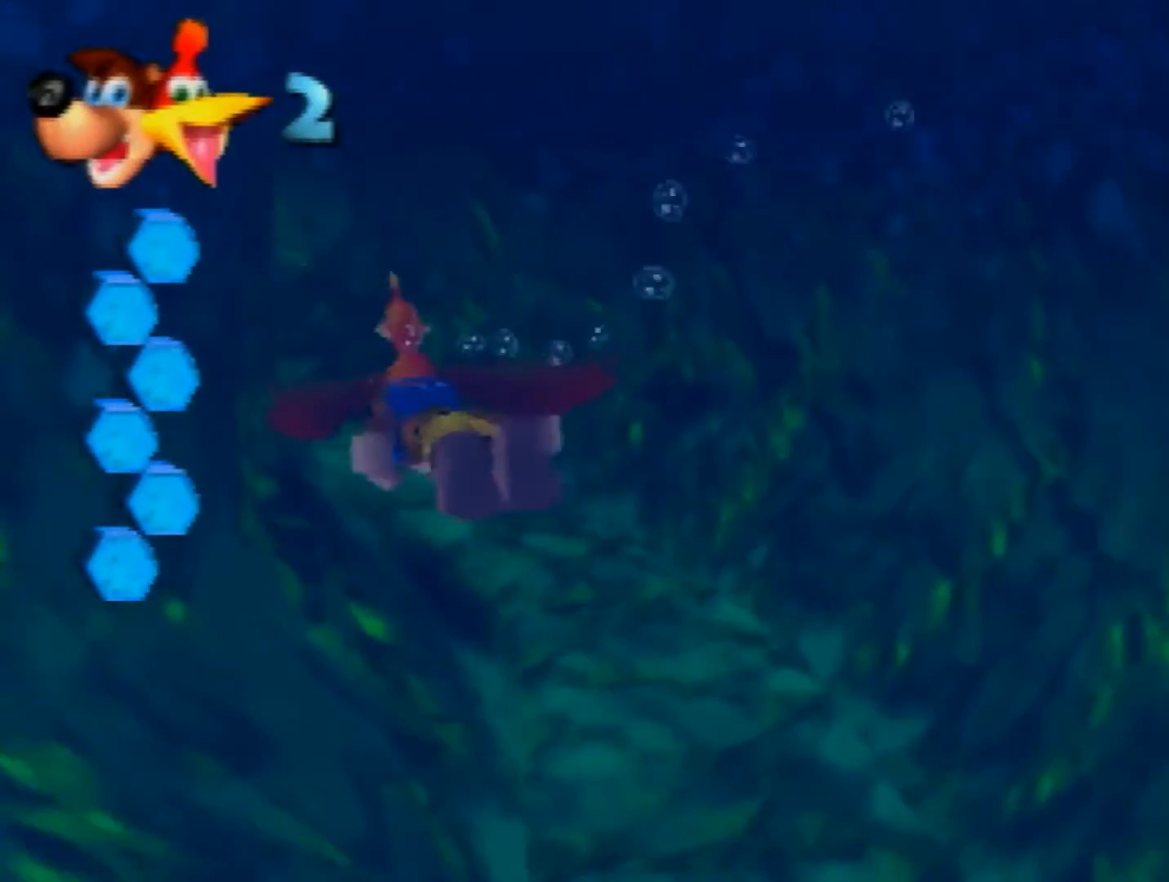
{"buttons": ["B", "R1"], "left_stick": "center", "events": [[240, "left_stick", "down"], [480, "left_stick", "center"]]}
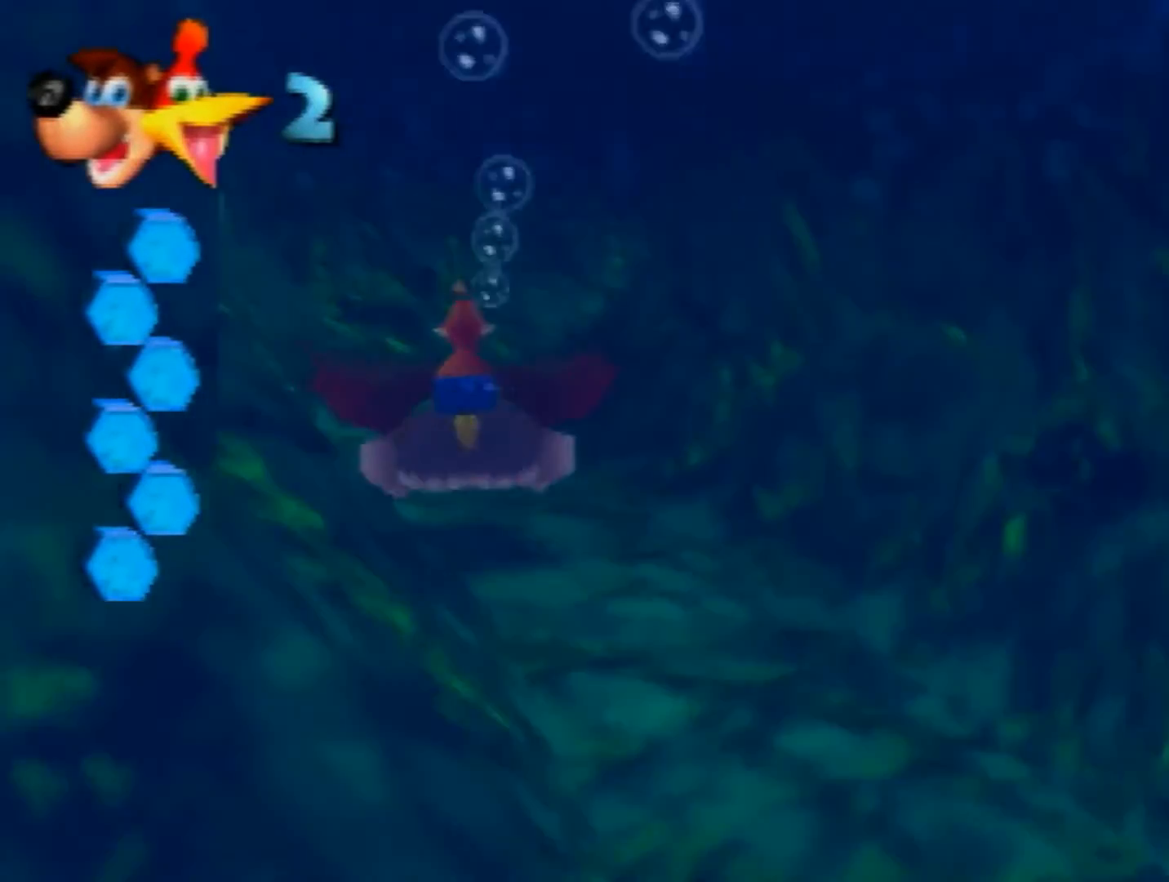
{"buttons": ["B", "R1"], "left_stick": "center", "events": [[240, "left_stick", "down-right"], [400, "left_stick", "center"]]}
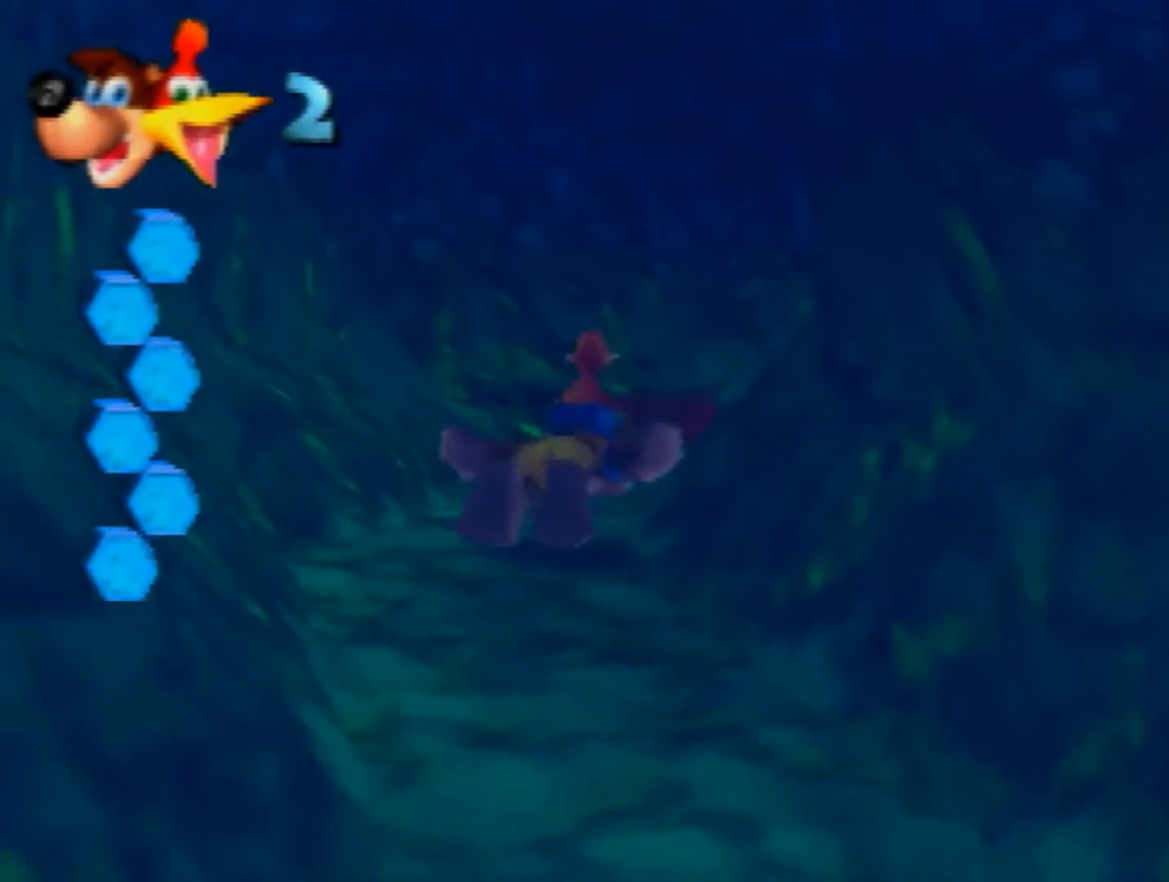
{"buttons": ["B", "R1"], "left_stick": "down-right", "events": [[200, "left_stick", "down-right"], [360, "left_stick", "center"], [480, "left_stick", "down-right"]]}
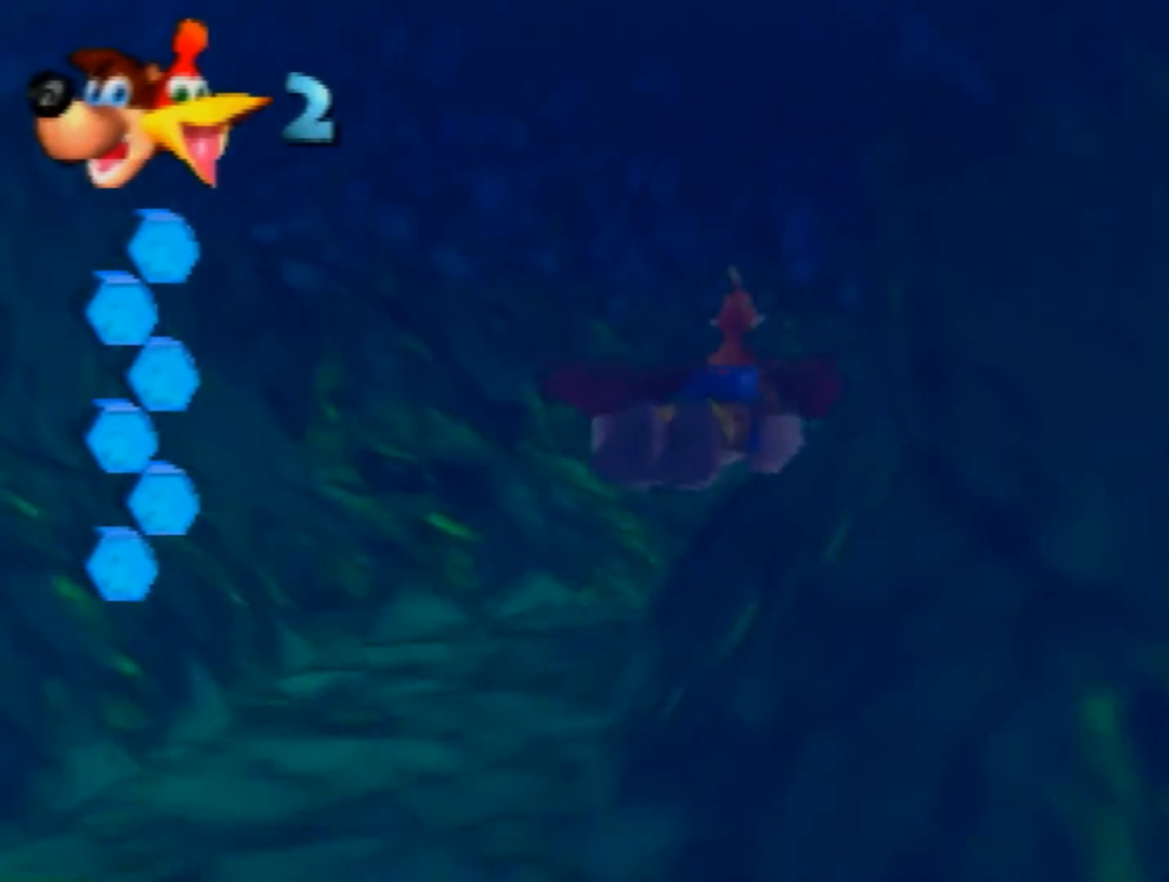
{"buttons": ["B", "R1"], "left_stick": "down", "events": [[280, "left_stick", "center"], [400, "left_stick", "down"]]}
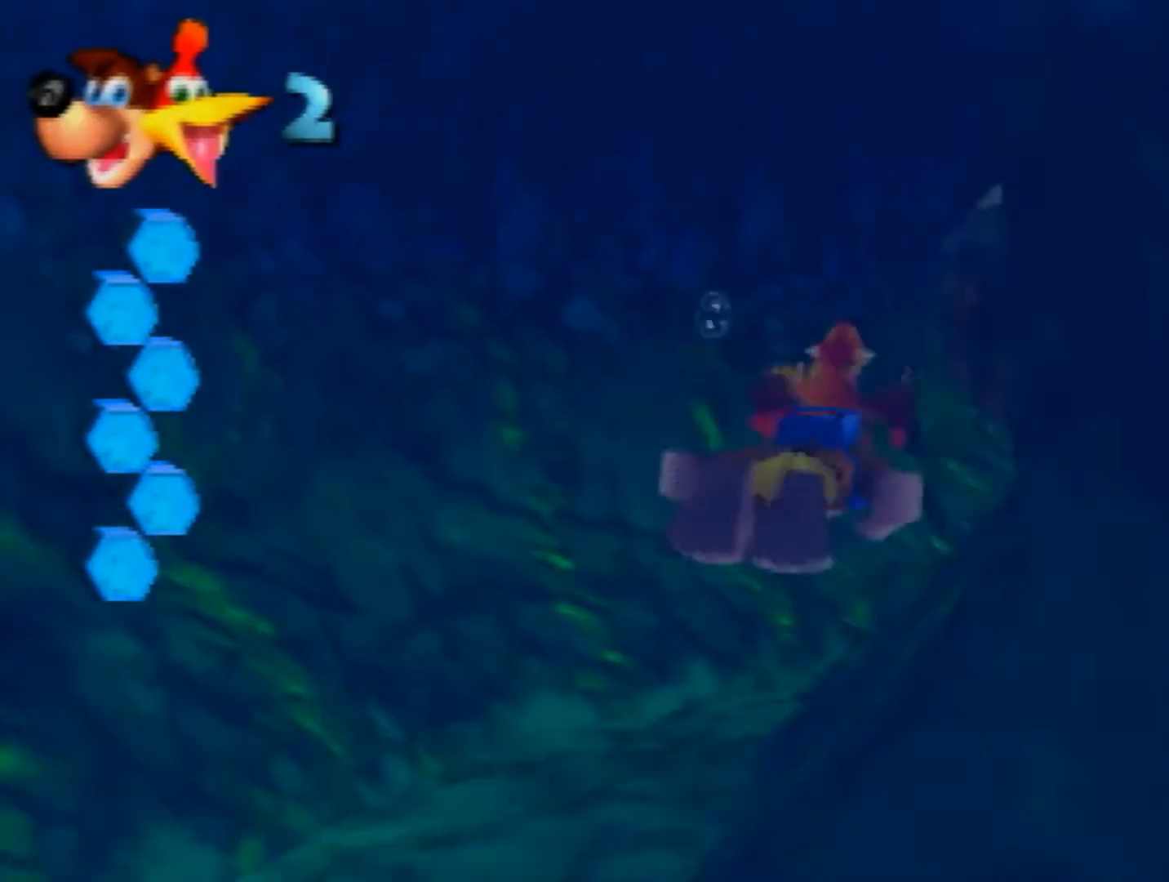
{"buttons": ["B", "R1"], "left_stick": "down", "events": [[40, "left_stick", "center"], [160, "left_stick", "down-right"], [320, "left_stick", "center"], [440, "left_stick", "down"]]}
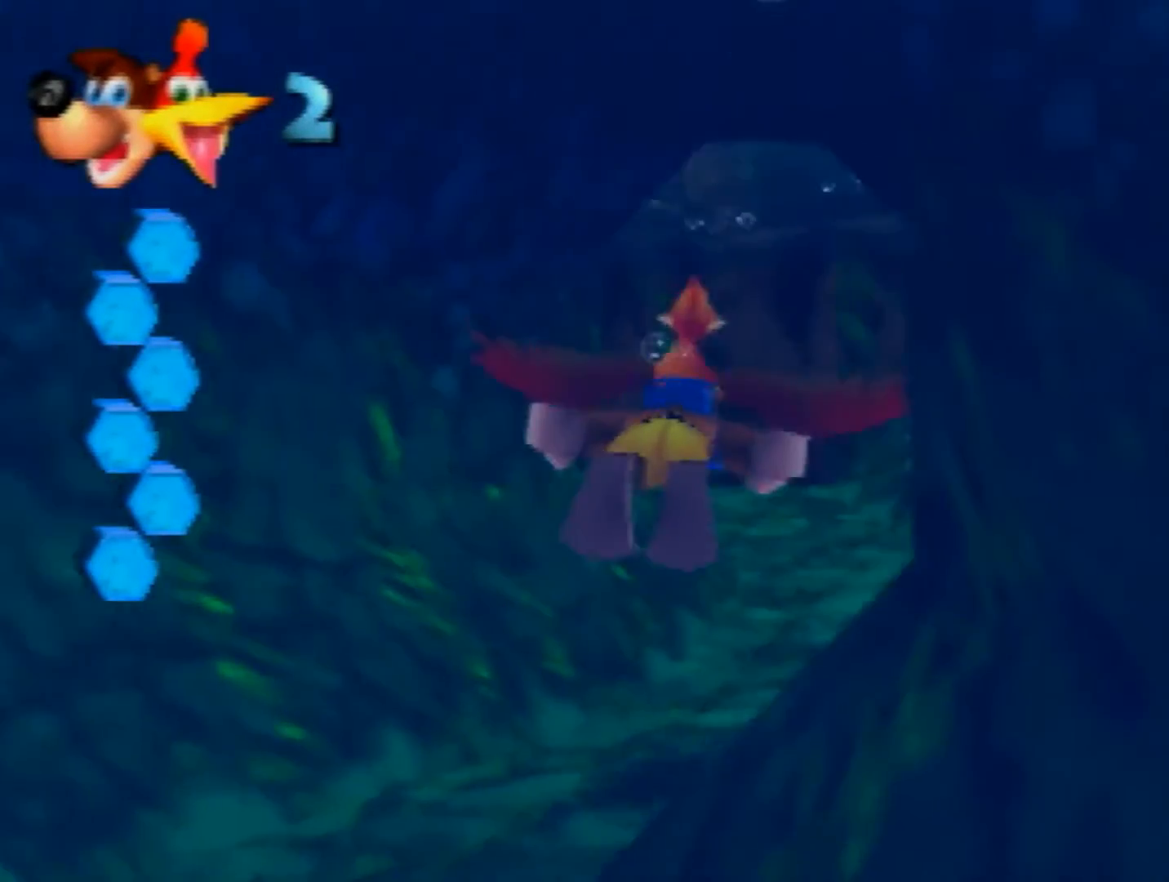
{"buttons": ["B", "R1"], "left_stick": "center", "events": [[160, "left_stick", "center"]]}
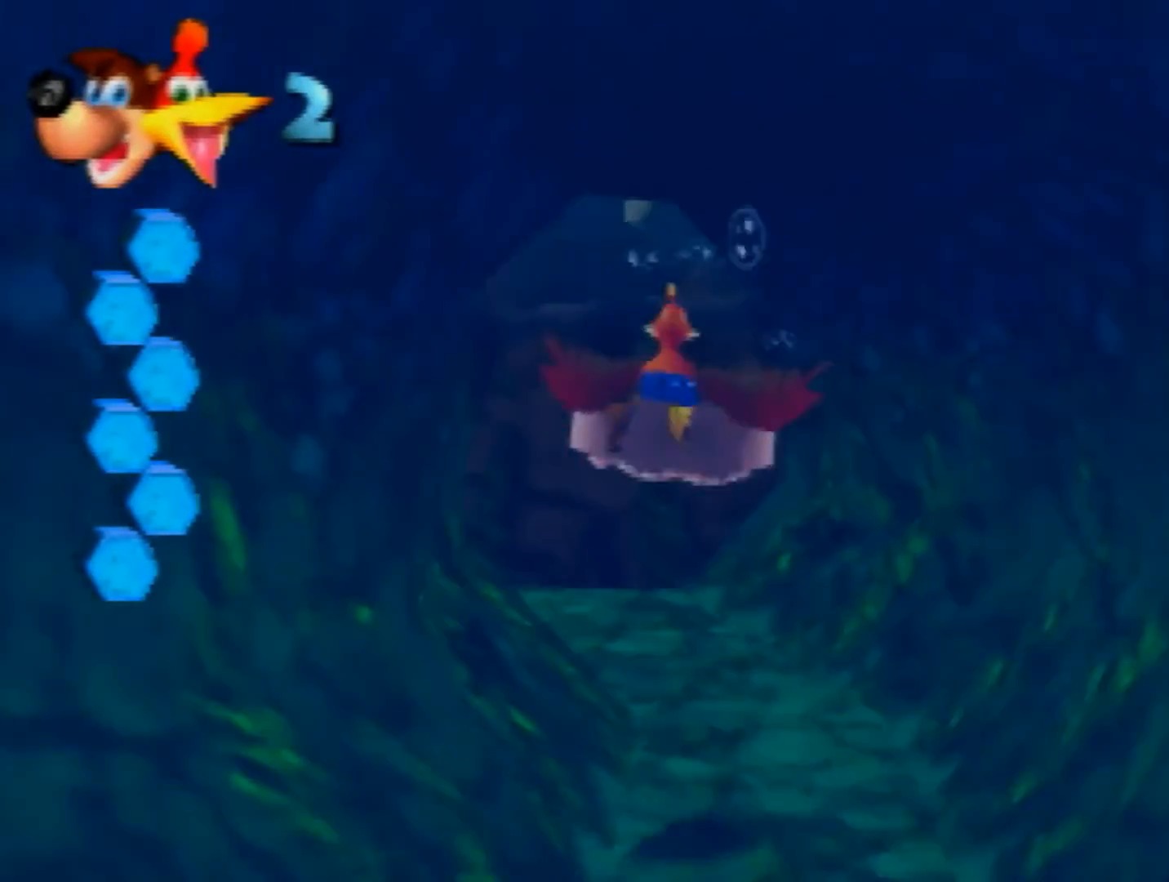
{"buttons": ["B", "R1"], "left_stick": "center", "events": [[120, "left_stick", "down-left"], [280, "left_stick", "center"]]}
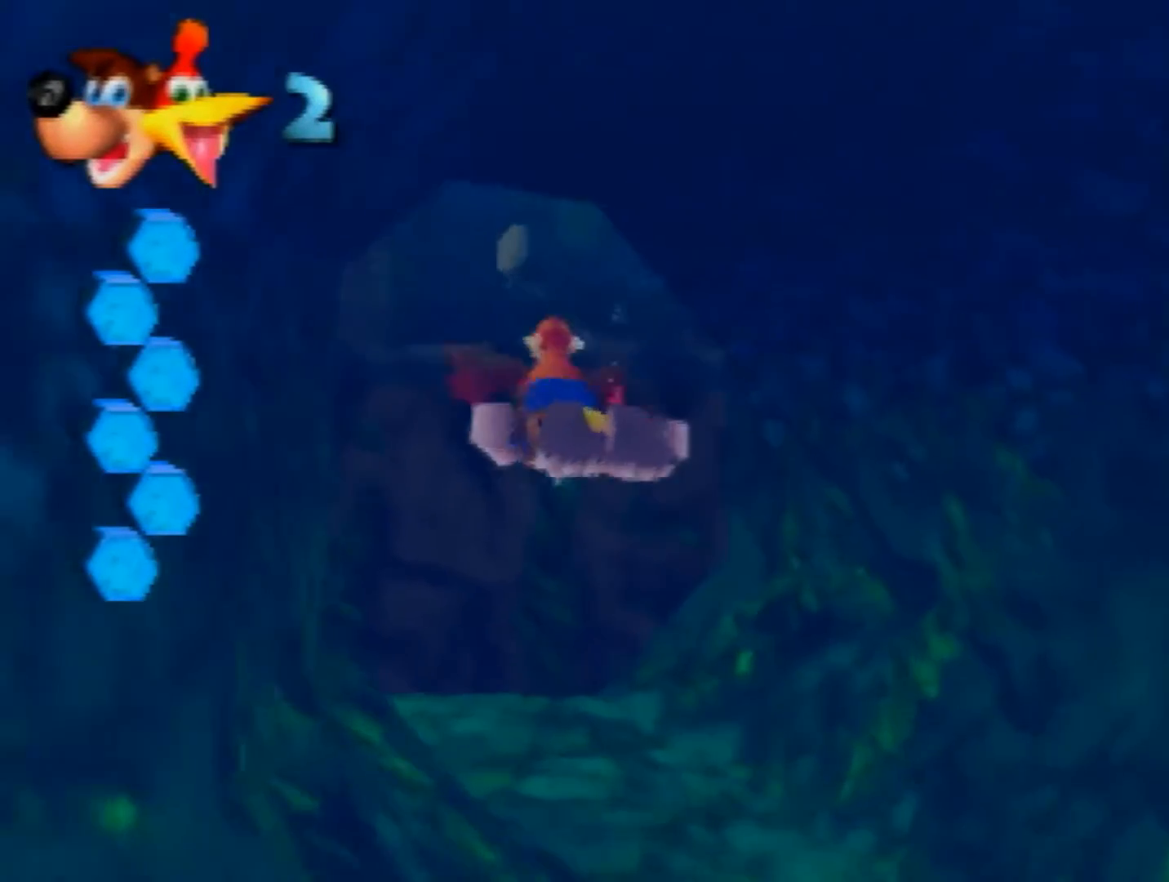
{"buttons": ["B", "R1"], "left_stick": "down", "events": [[160, "left_stick", "down"], [400, "left_stick", "center"], [520, "left_stick", "down"]]}
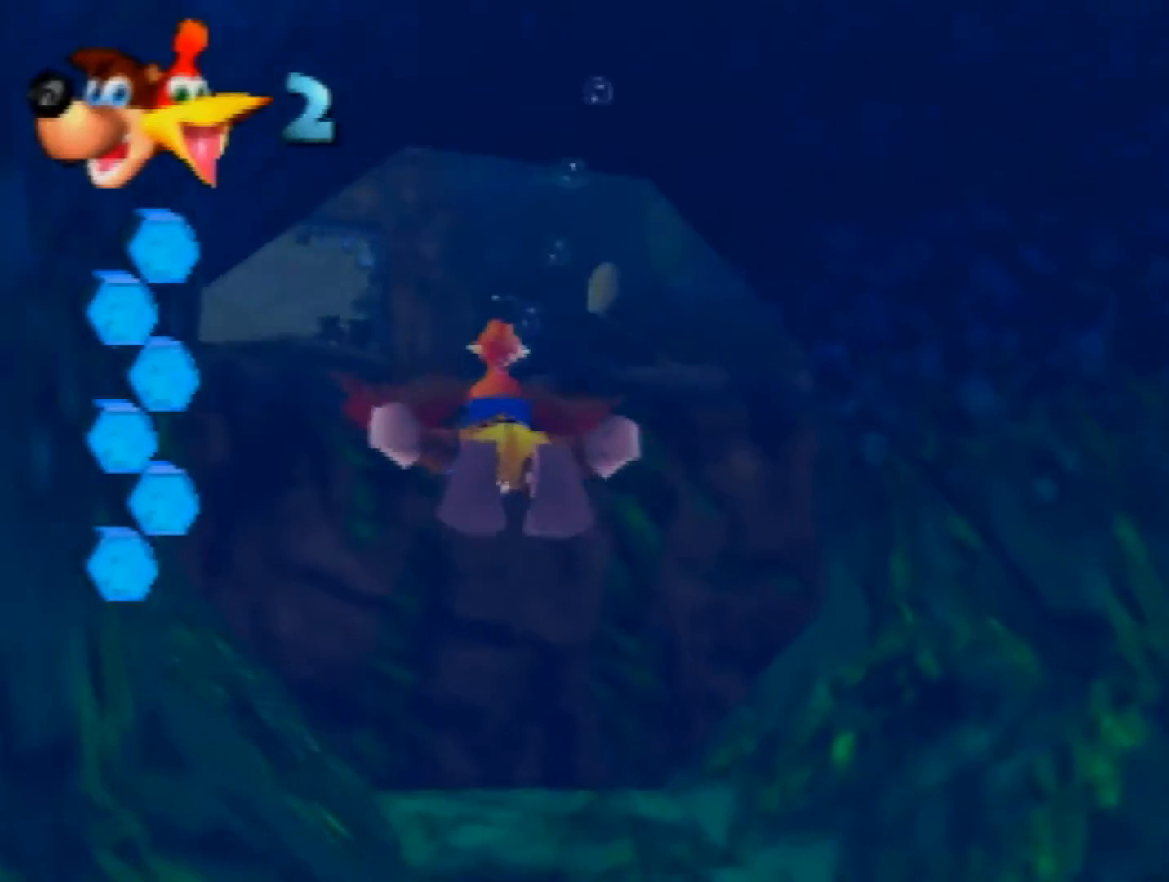
{"buttons": ["B", "R1"], "left_stick": "down", "events": [[200, "left_stick", "center"], [320, "left_stick", "down"]]}
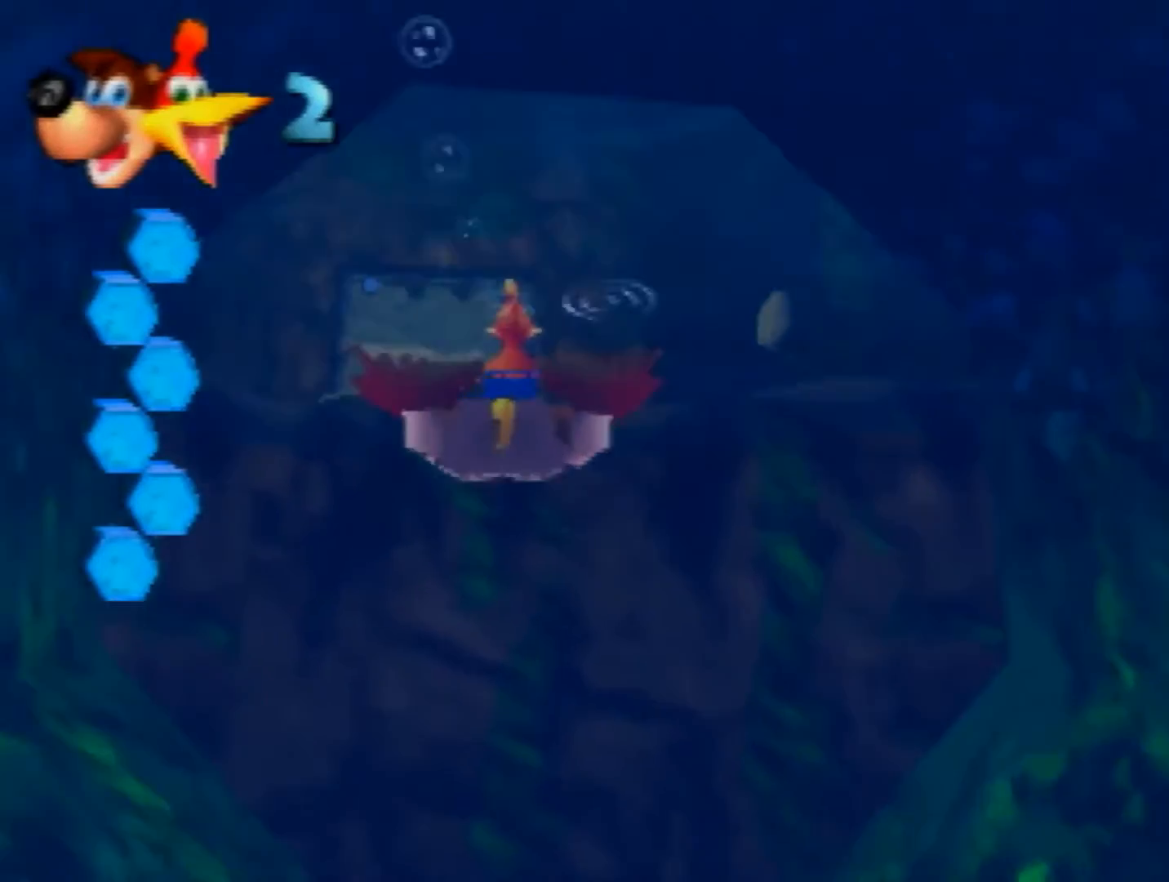
{"buttons": [], "left_stick": "up", "events": [[360, "left_stick", "up"], [480, "R1", "up"], [520, "B", "up"]]}
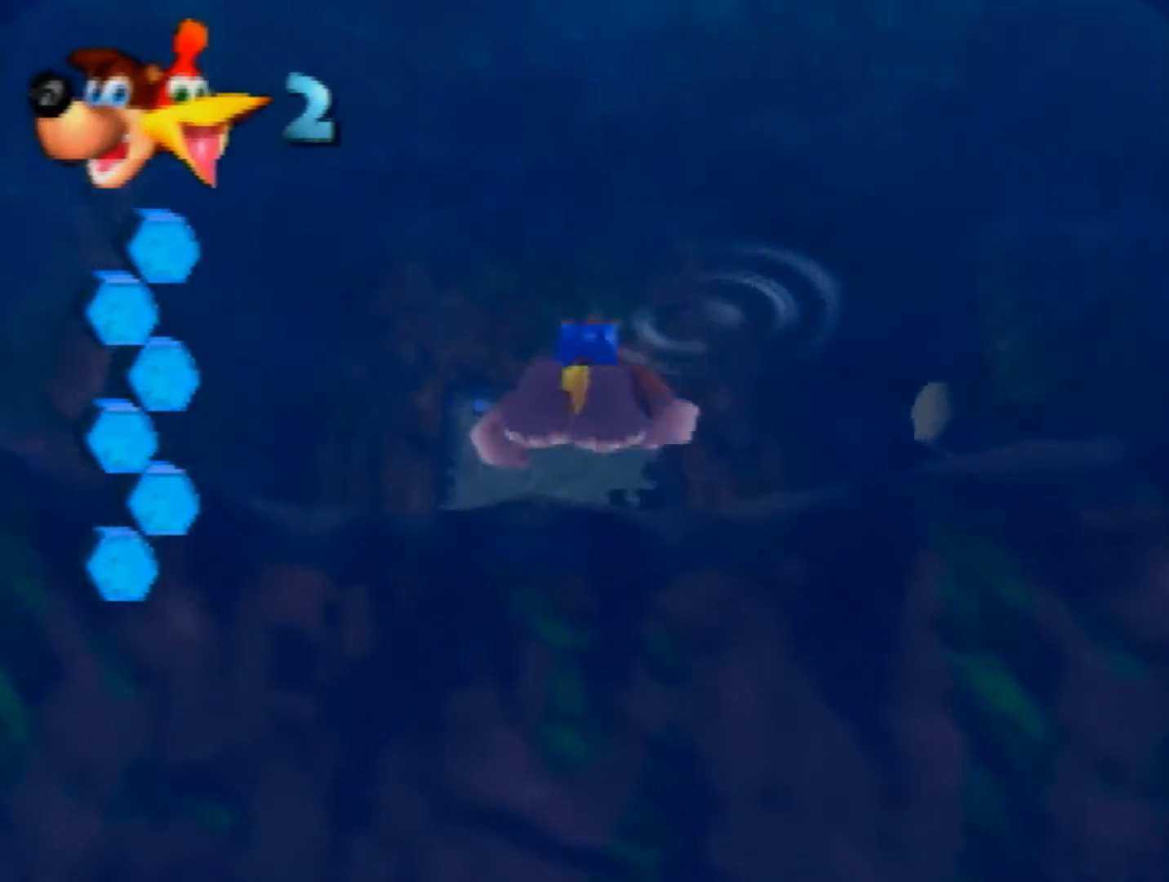
{"buttons": ["A"], "left_stick": "up", "events": [[280, "A", "down"]]}
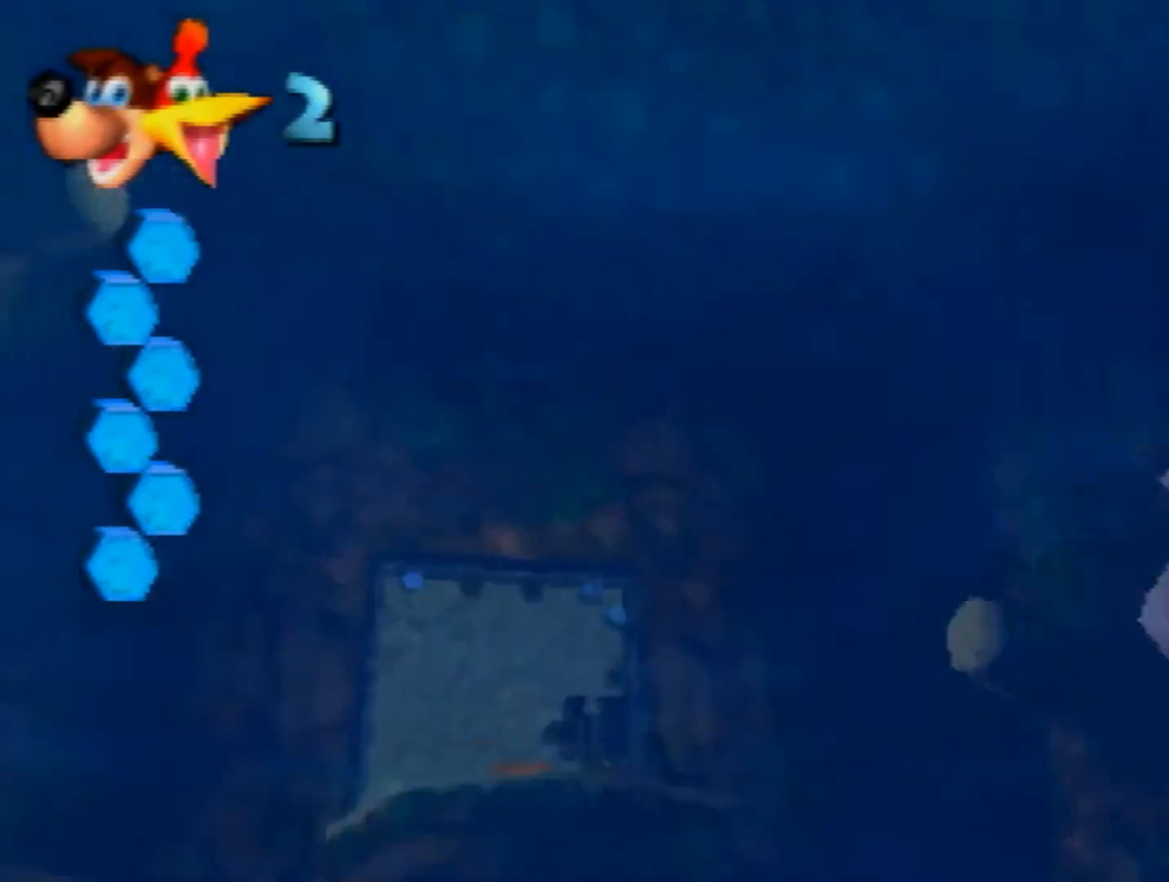
{"buttons": [], "left_stick": "left", "events": [[40, "A", "up"], [120, "A", "down"], [160, "left_stick", "up-left"], [240, "A", "up"], [320, "A", "down"], [520, "A", "up"], [520, "left_stick", "left"]]}
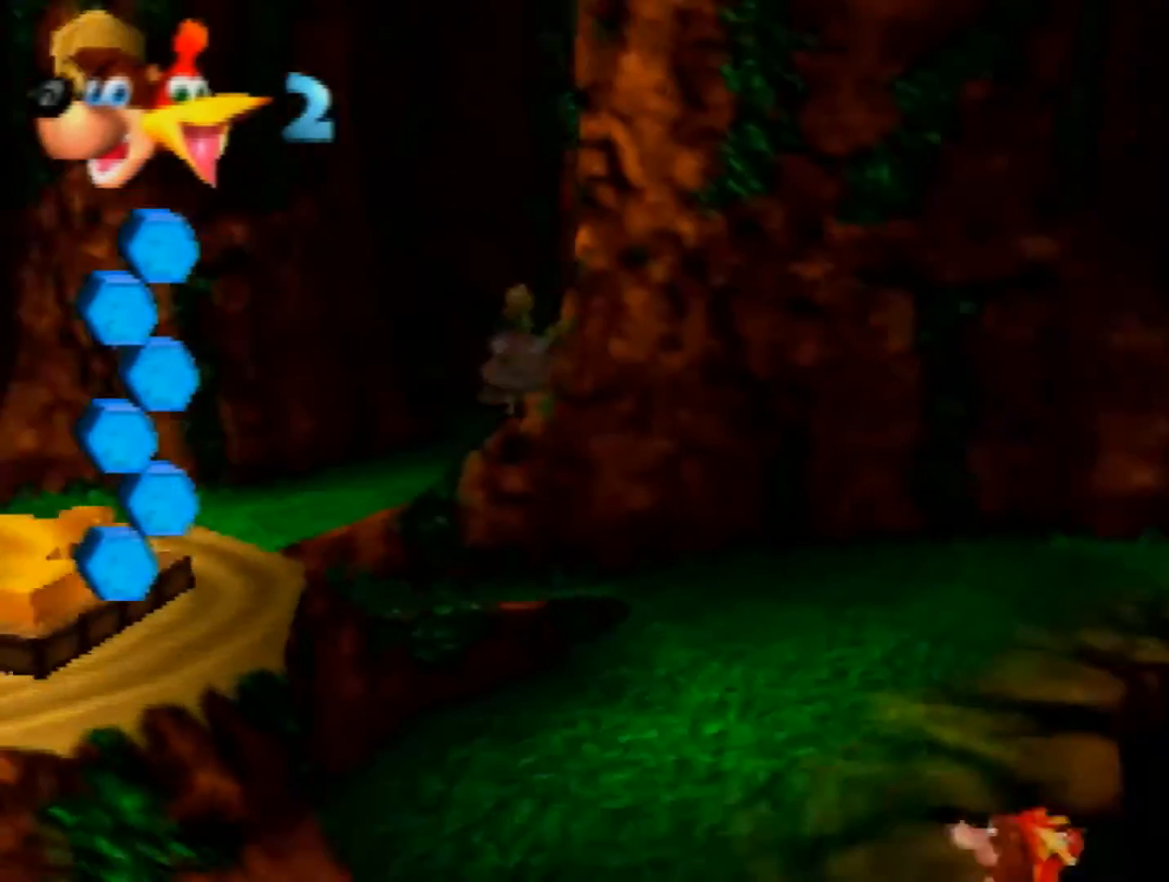
{"buttons": ["B"], "left_stick": "left", "events": [[400, "B", "down"]]}
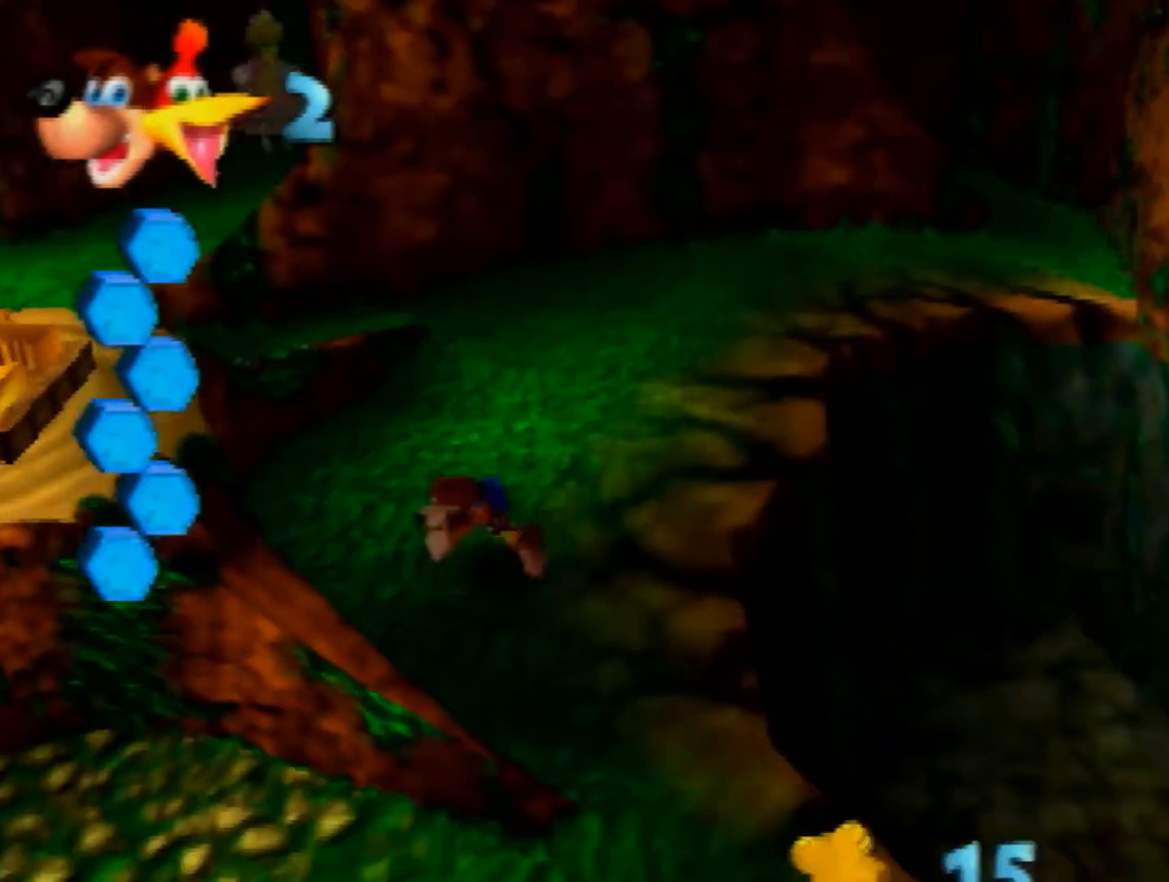
{"buttons": ["A"], "left_stick": "up-left", "events": [[120, "B", "up"], [200, "A", "down"], [320, "left_stick", "up-left"]]}
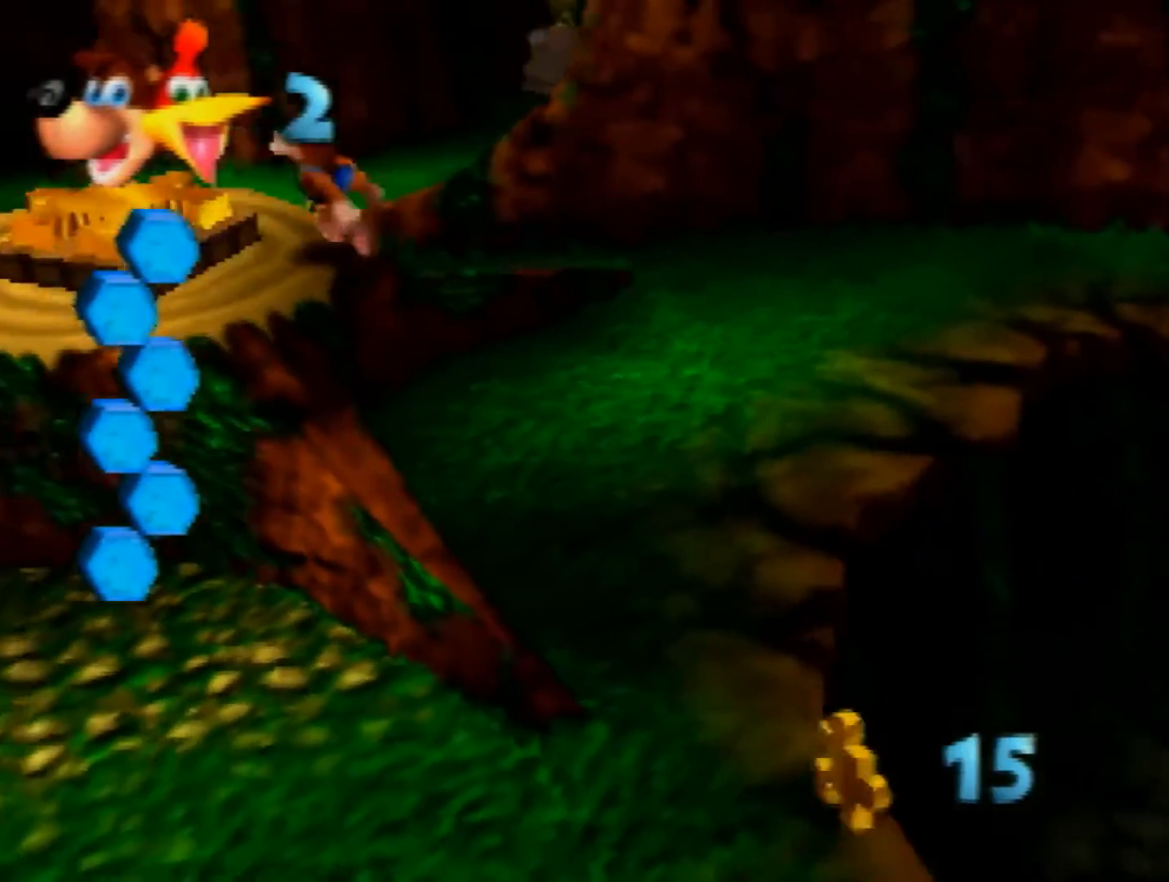
{"buttons": [], "left_stick": "up-left", "events": [[120, "left_stick", "left"], [320, "A", "up"], [360, "left_stick", "up-left"]]}
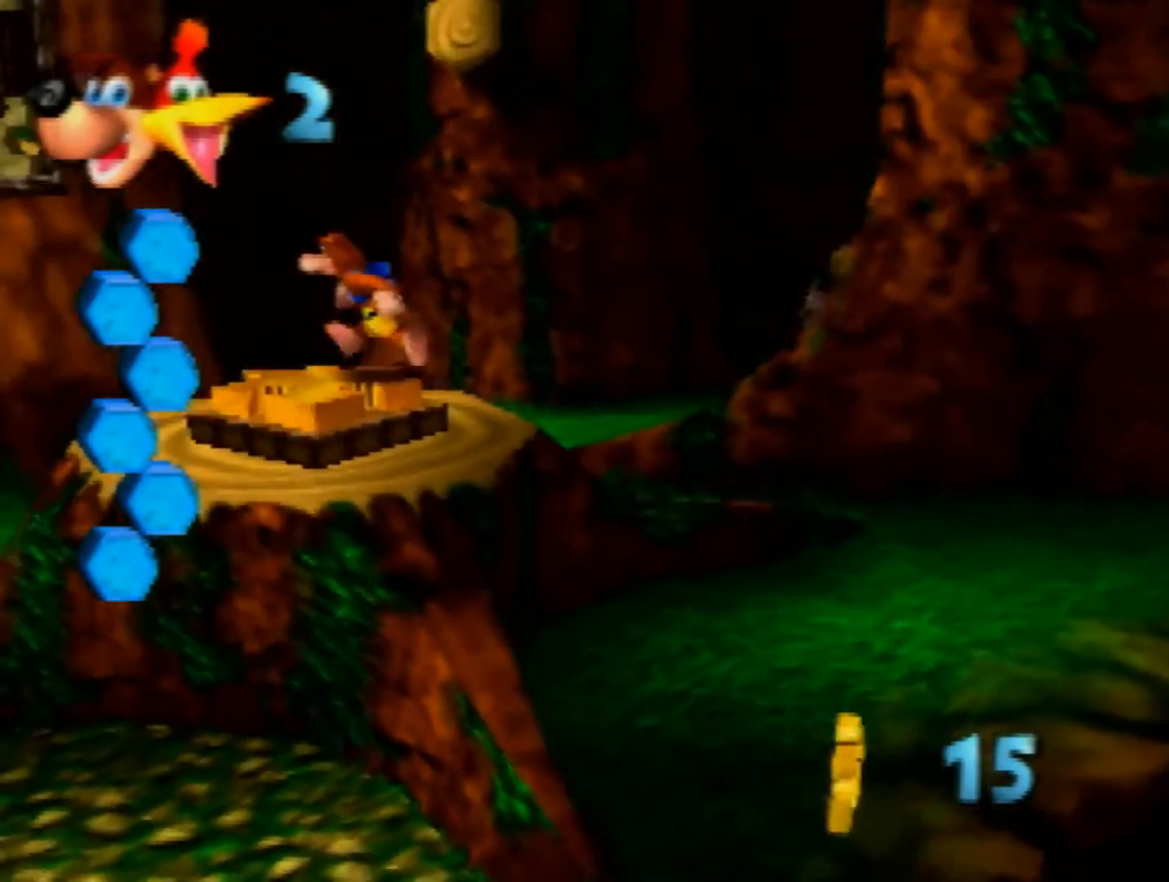
{"buttons": ["Z"], "left_stick": "center", "events": [[40, "Z", "down"], [120, "left_stick", "down-left"], [160, "Z", "up"], [320, "Z", "down"], [360, "left_stick", "center"], [400, "Z", "up"], [520, "Z", "down"]]}
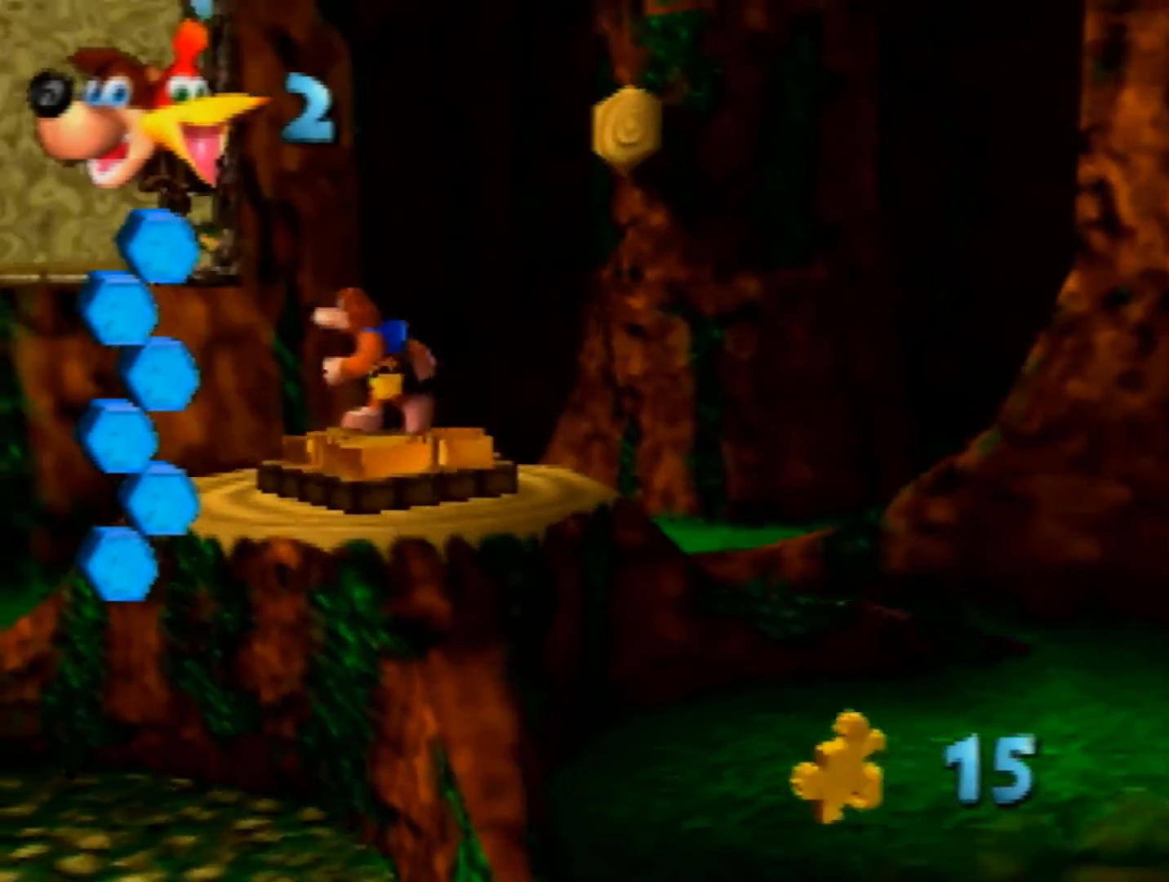
{"buttons": ["Z"], "left_stick": "center", "events": [[80, "Z", "up"], [160, "Z", "down"]]}
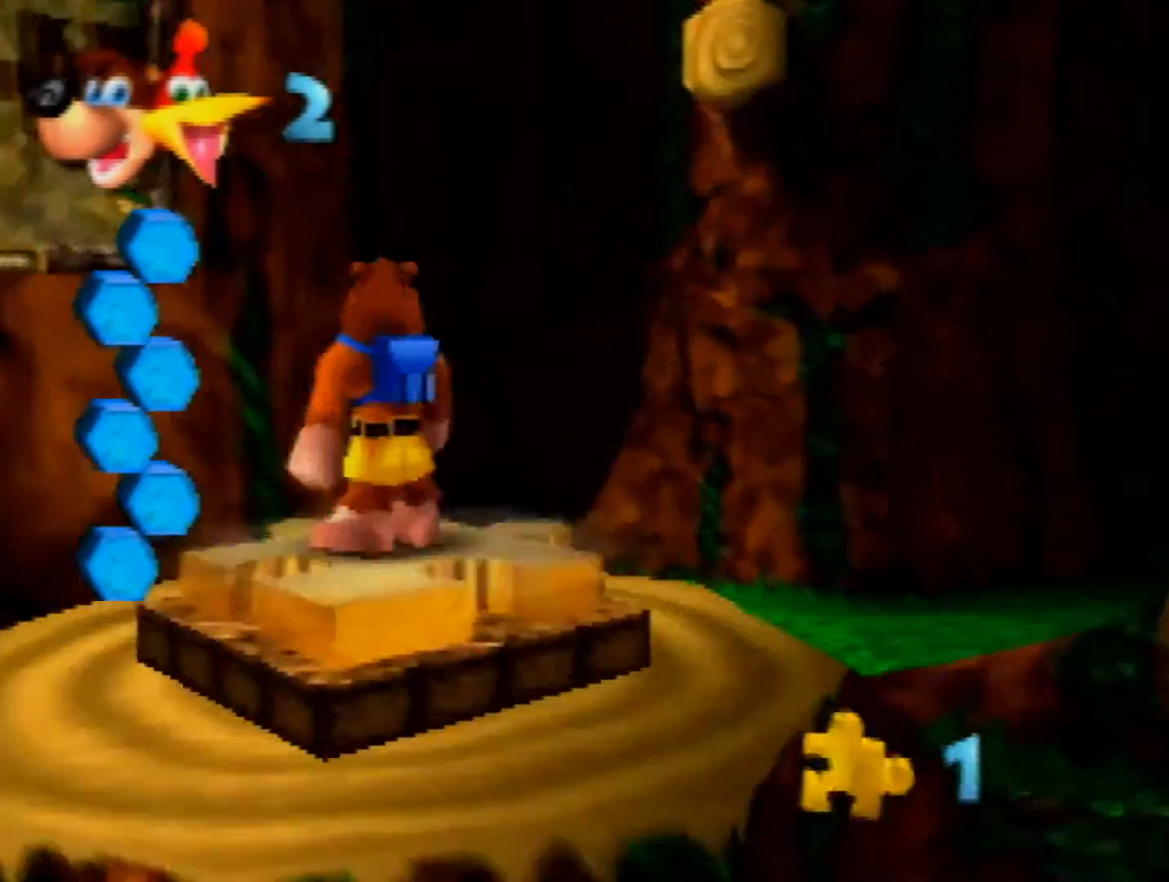
{"buttons": ["Z"], "left_stick": "center", "events": []}
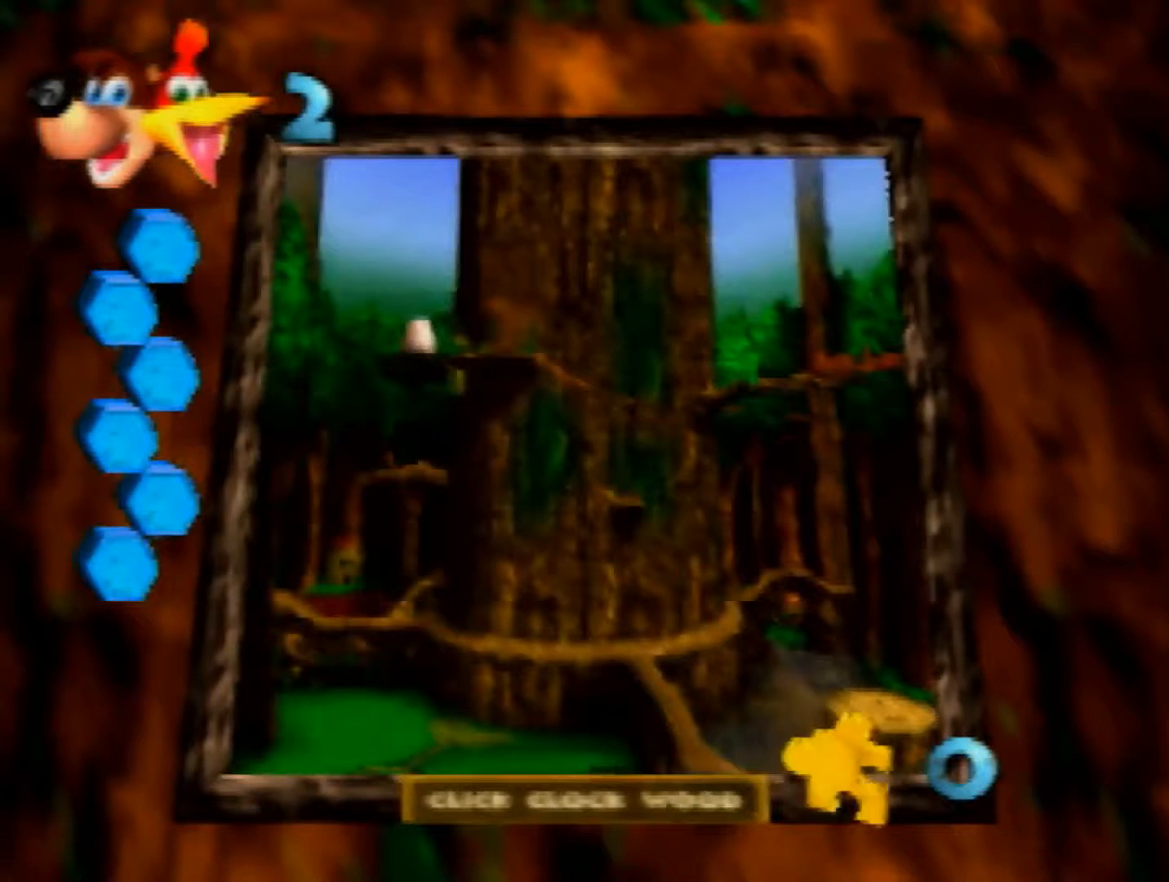
{"buttons": [], "left_stick": "center", "events": [[80, "Z", "up"], [200, "Z", "down"], [280, "Z", "up"], [360, "Z", "down"], [440, "Z", "up"]]}